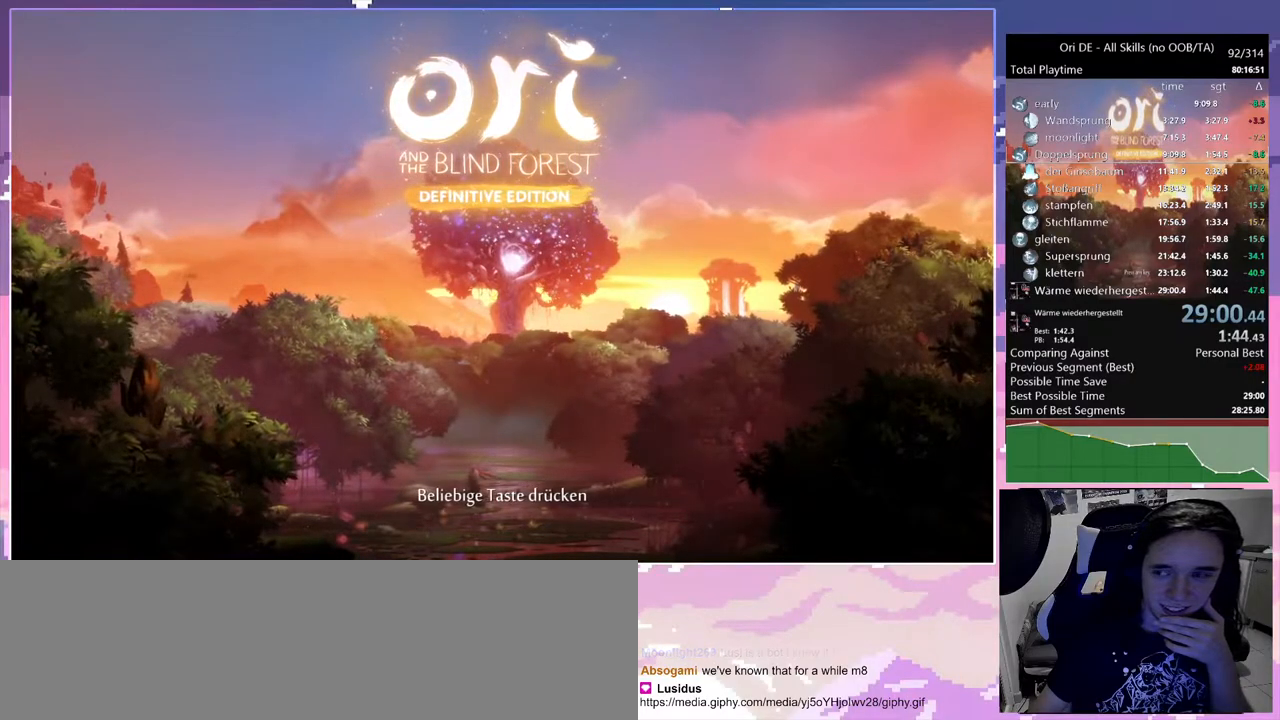
Gameplay with keyboard and mouse; each line is a JSON object with the keys and mouse buttons held at the frame after it. "events" lists presses ("down") and releases ("up") of "bash", "bash2", "bash3", "bz", "cdash", "cjump", "cnfrm", "cnfrm2", "d", "dash", "dbash", "debug", "escape", "glide", "glimb", "grndc", "grnde", "jump", "rjump", "s", "sa", "save", "space", "spirit", "ui" and "mouse_left" between this image and that frame as [ms after this image, input, new state], when the widget could be followed in between. "mouse_left" = the "left" button of the "mouse" list. No other keys are recorded. Mouse movement is not recorded. Key names are as the overlay labels them; some are game actions (e.g. jump) rather than physical keys.
{"keys": [], "mouse": [], "events": [[333, "dash", "down"], [433, "dash", "up"]]}
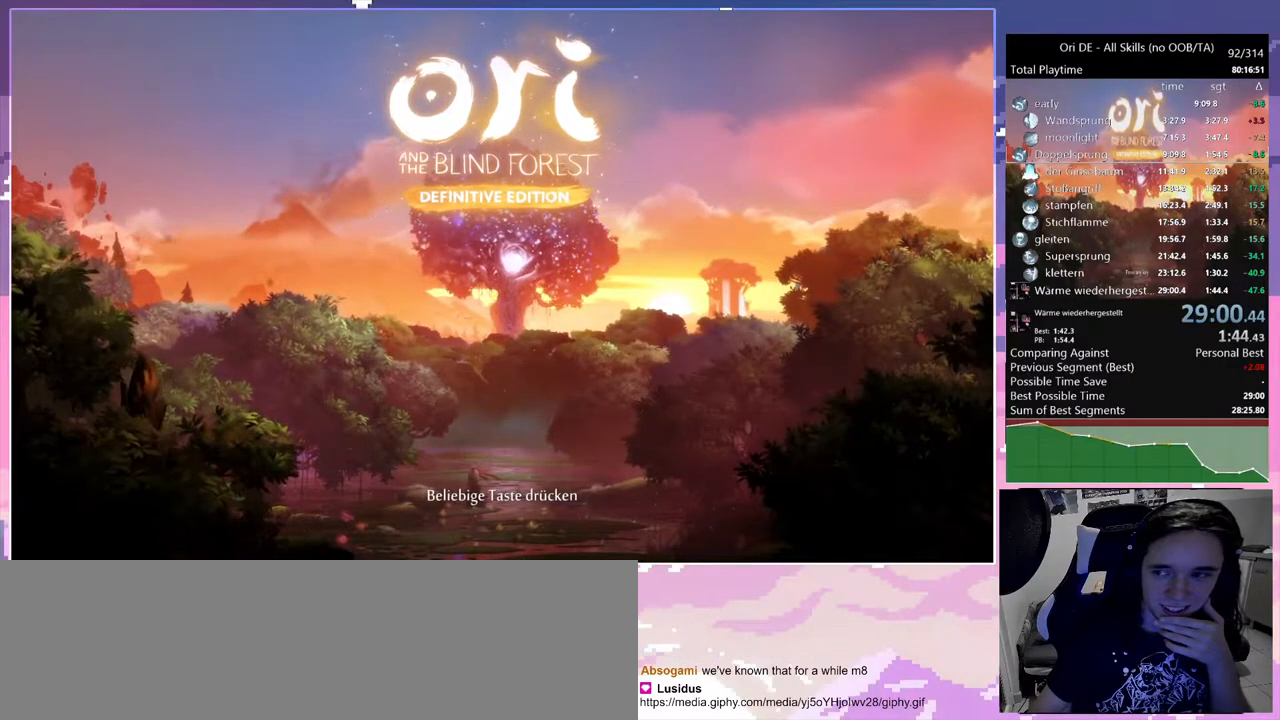
{"keys": [], "mouse": [], "events": [[317, "dash", "down"], [400, "dash", "up"]]}
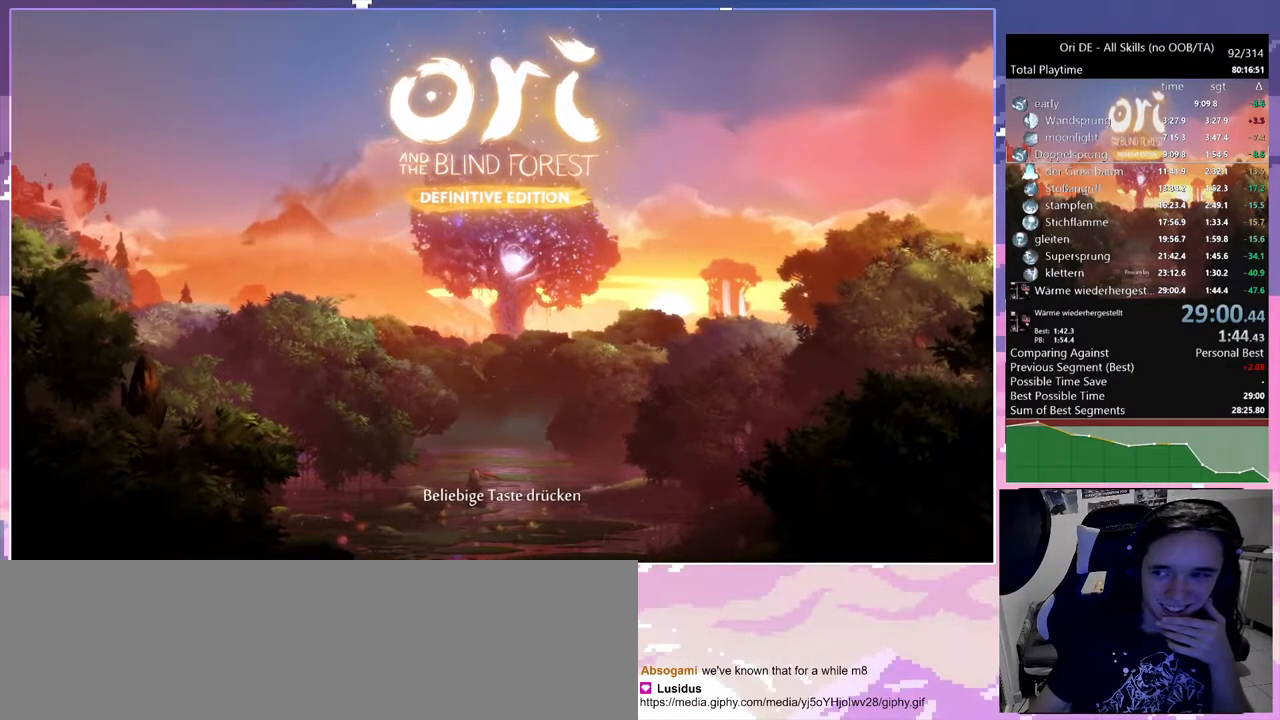
{"keys": [], "mouse": [], "events": []}
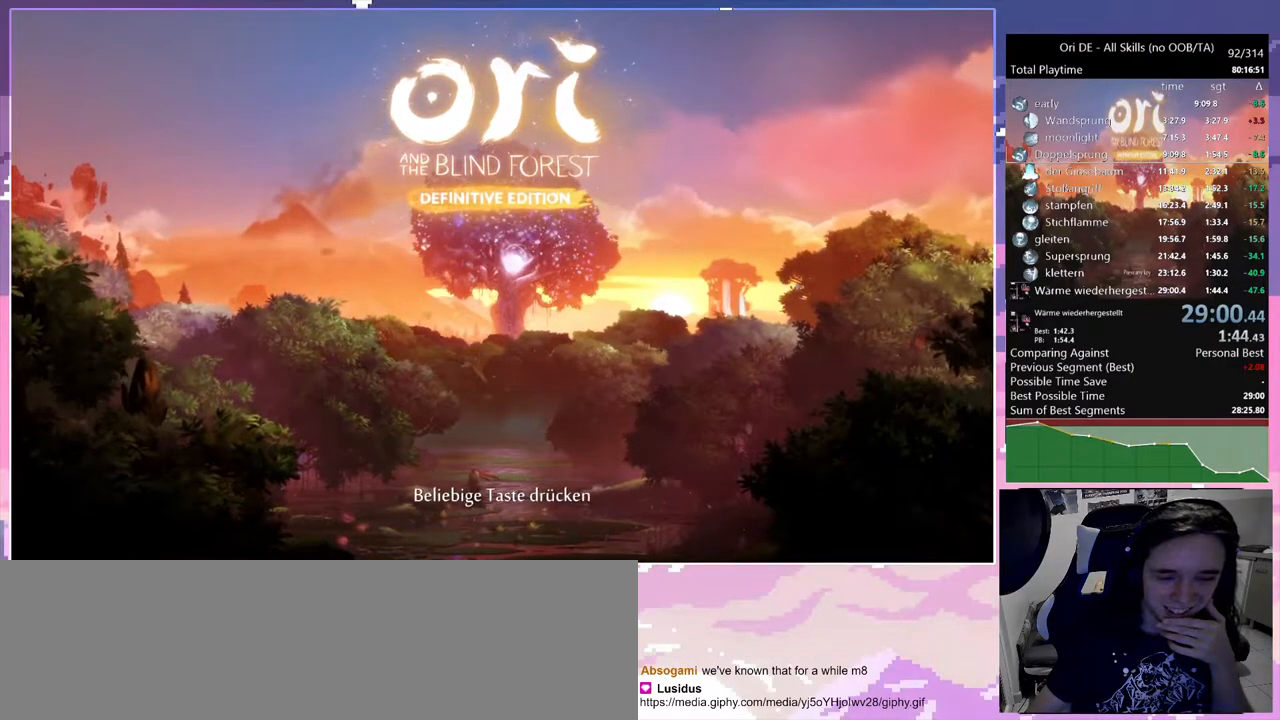
{"keys": [], "mouse": [], "events": [[283, "dash", "down"], [383, "dash", "up"]]}
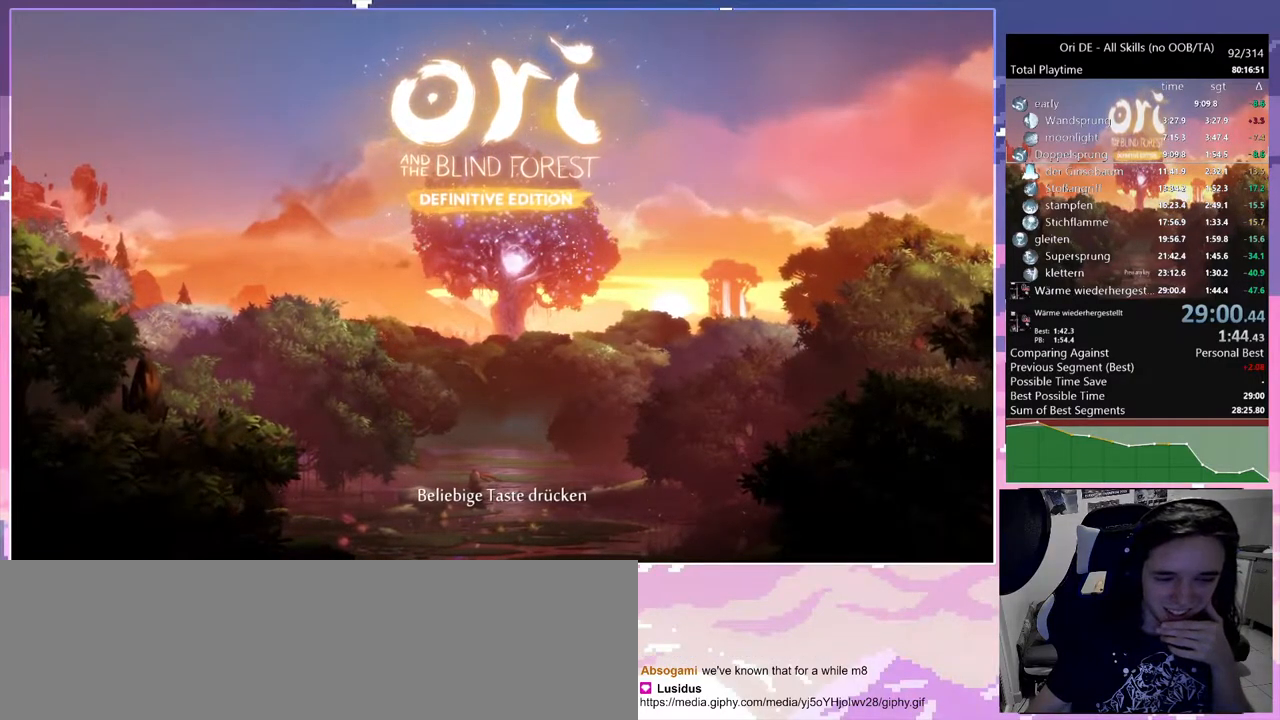
{"keys": [], "mouse": [], "events": []}
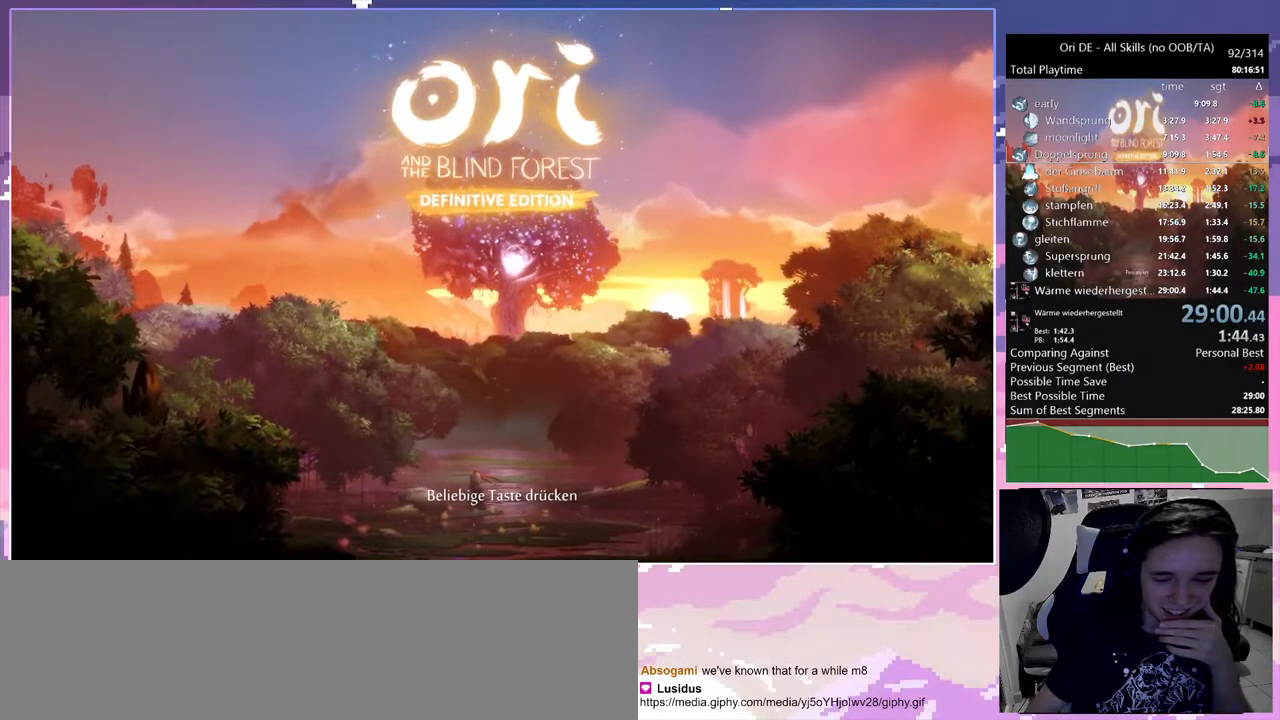
{"keys": [], "mouse": [], "events": []}
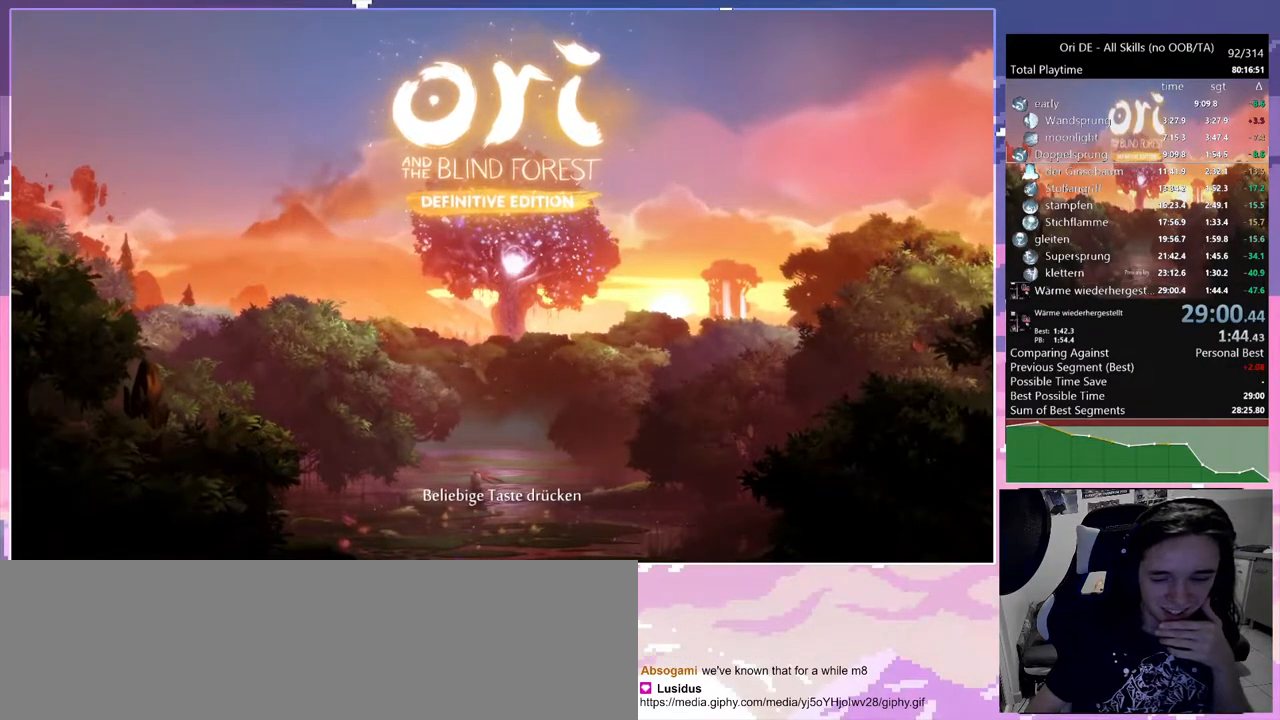
{"keys": [], "mouse": [], "events": []}
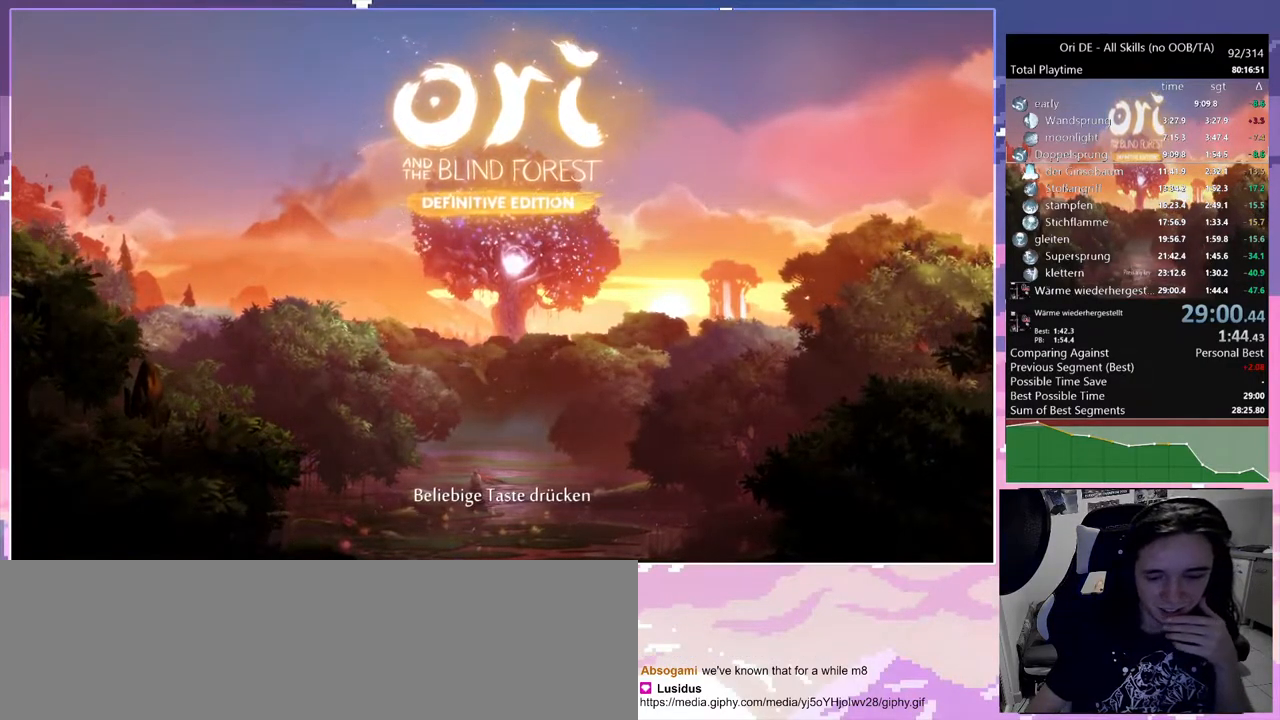
{"keys": [], "mouse": [], "events": []}
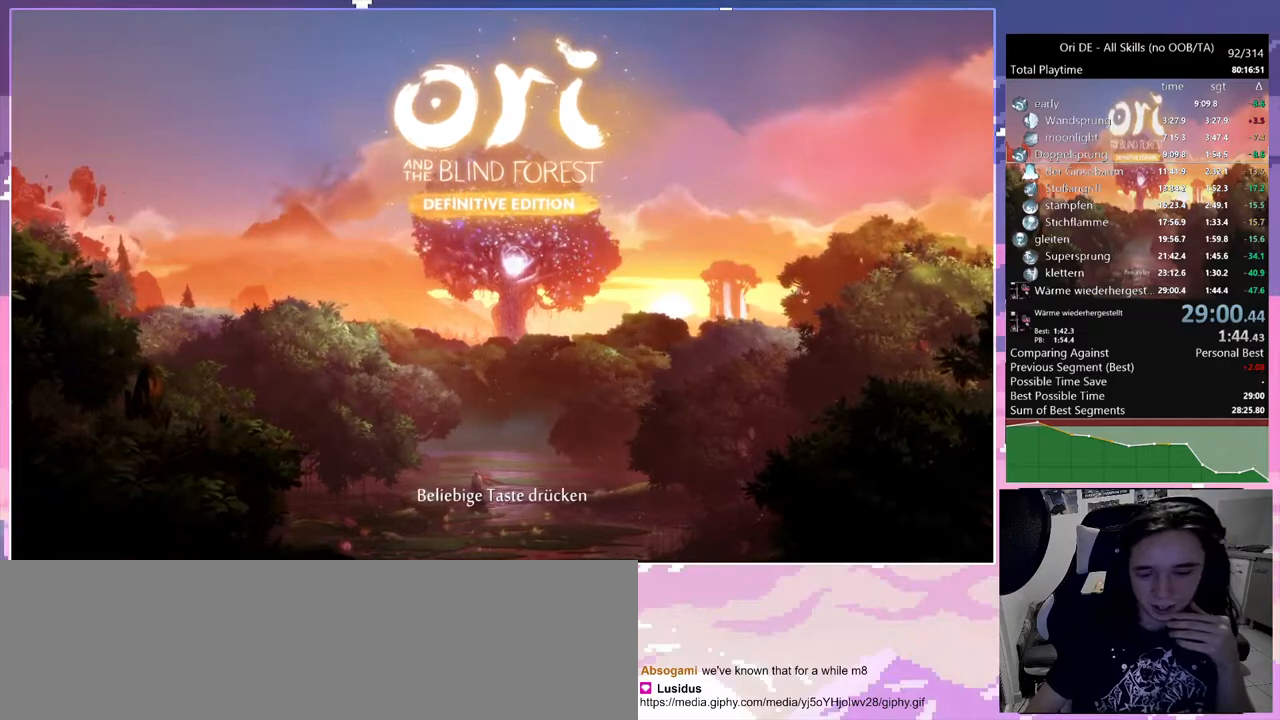
{"keys": [], "mouse": [], "events": [[233, "dash", "down"], [317, "dash", "up"]]}
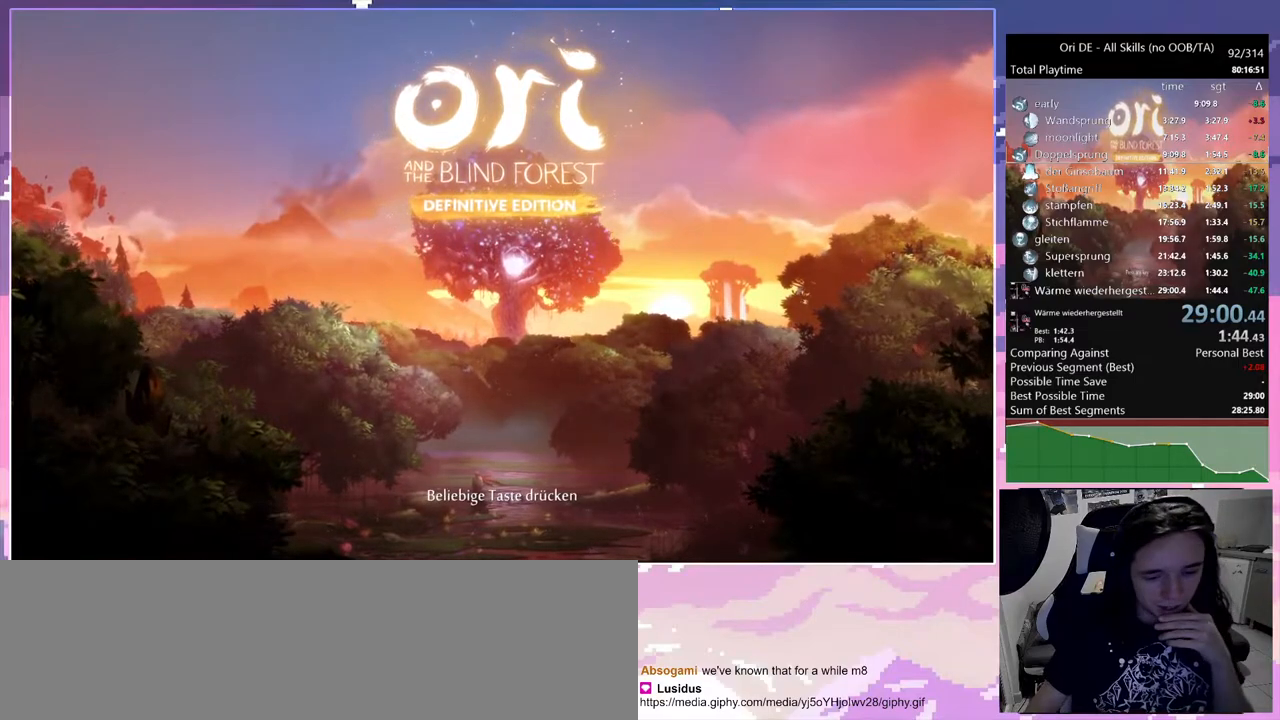
{"keys": [], "mouse": [], "events": []}
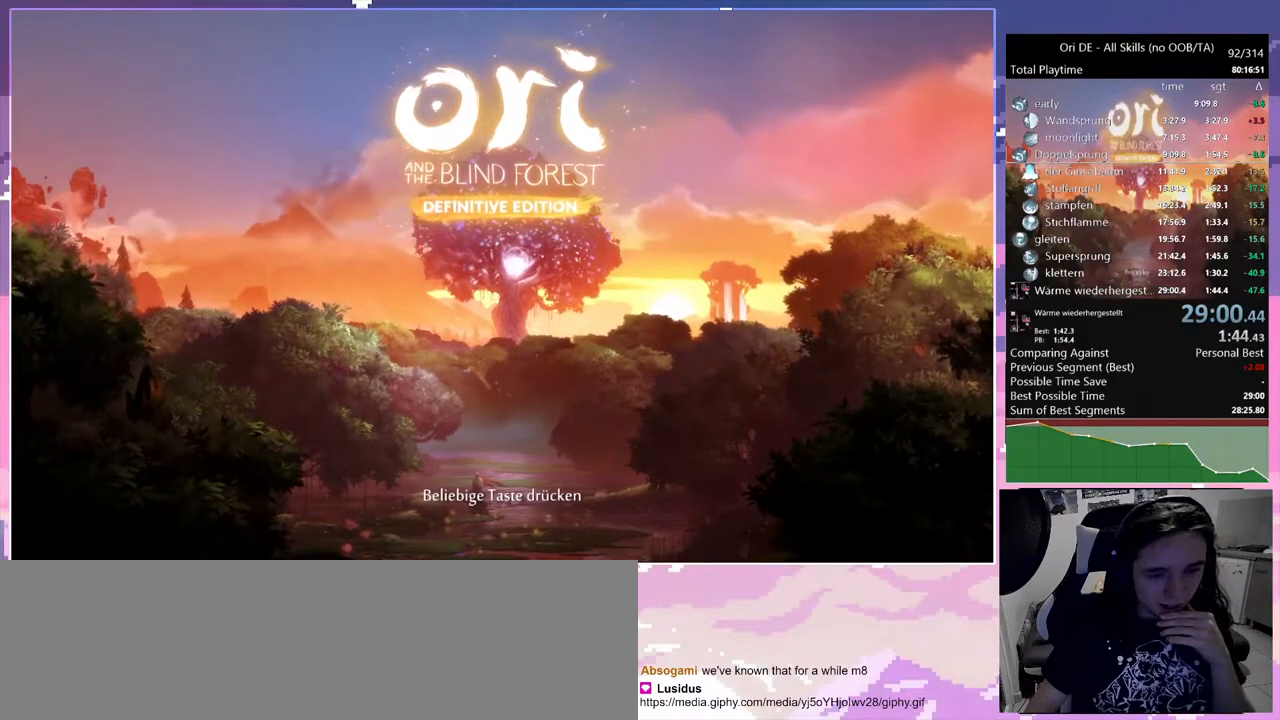
{"keys": [], "mouse": [], "events": [[33, "dash", "down"], [117, "dash", "up"]]}
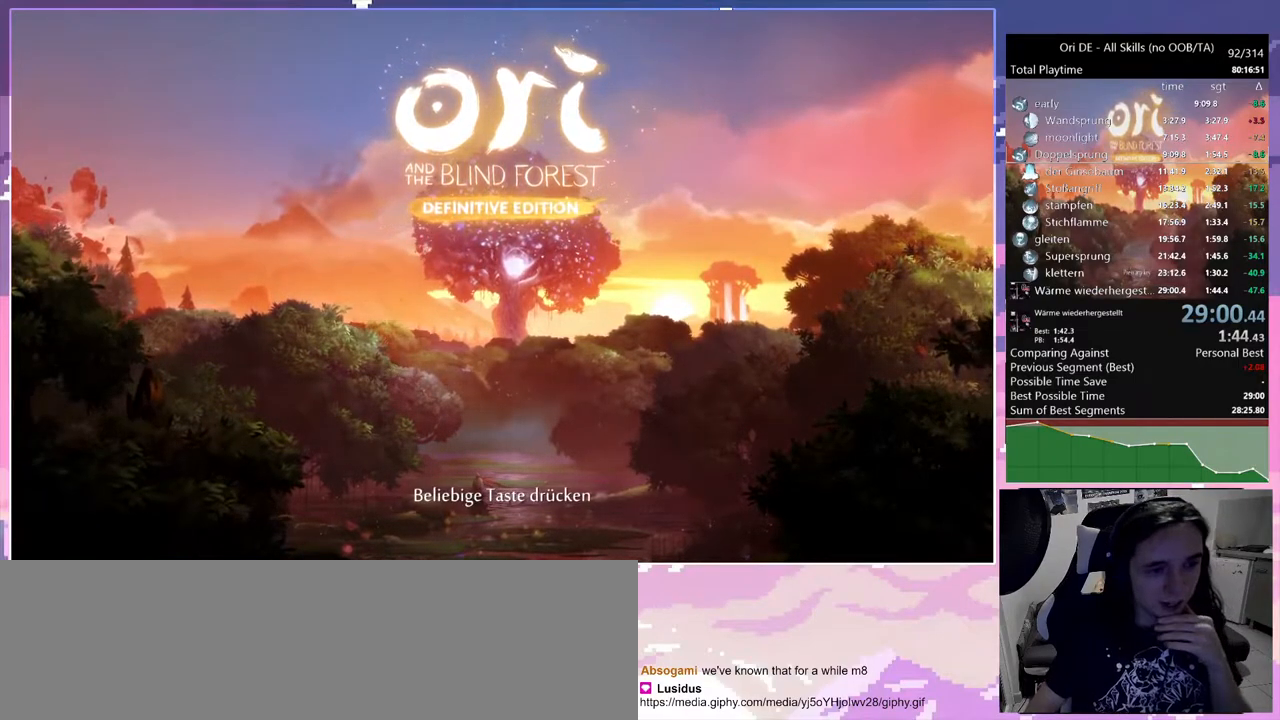
{"keys": [], "mouse": [], "events": [[267, "dash", "down"], [367, "dash", "up"]]}
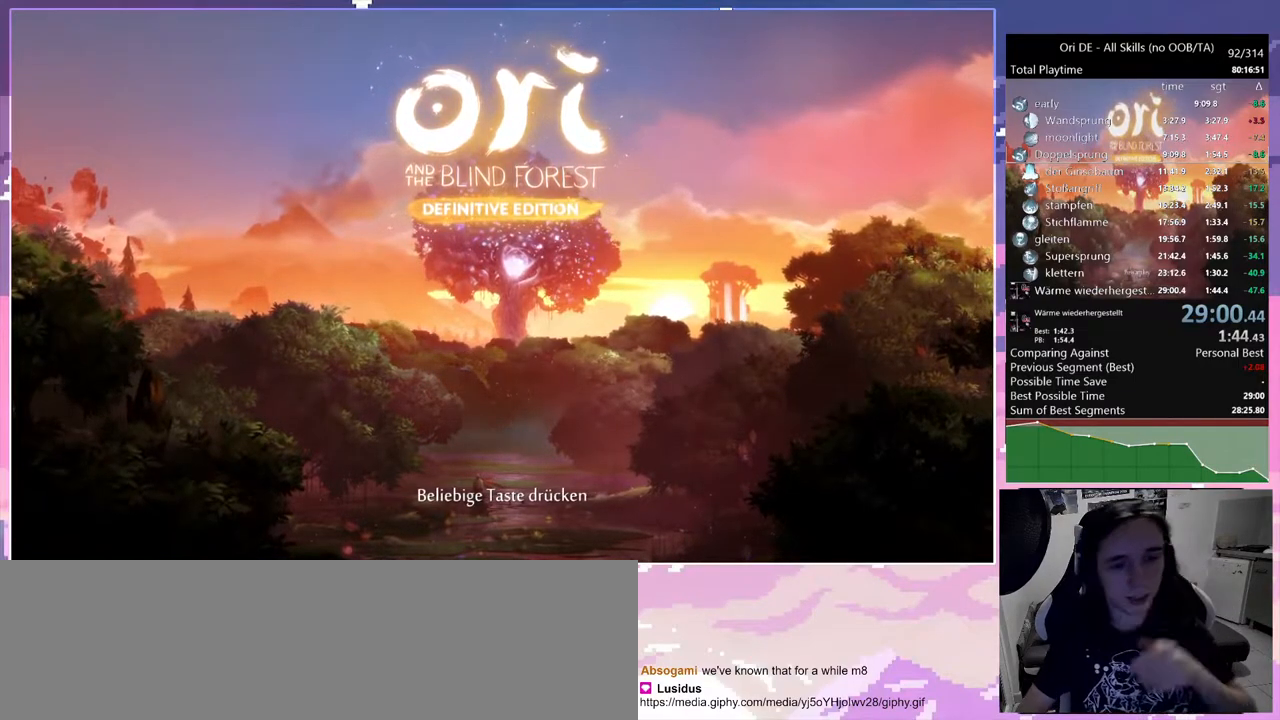
{"keys": [], "mouse": [], "events": []}
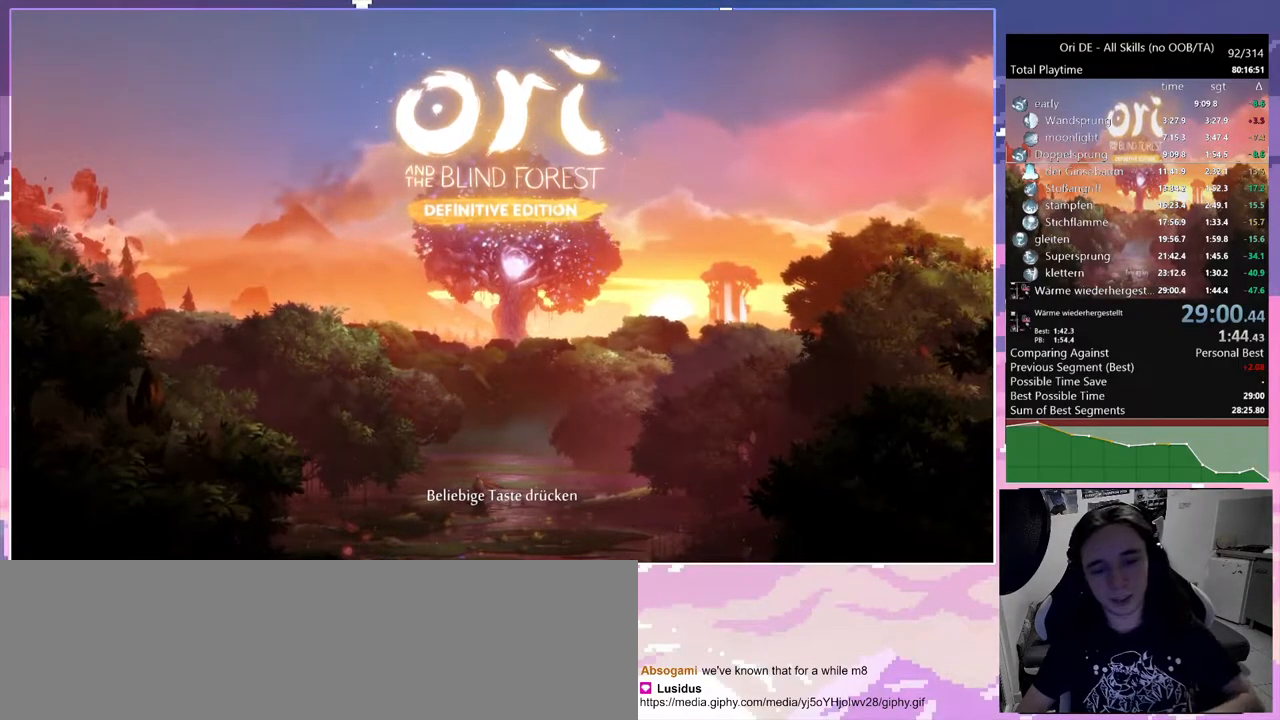
{"keys": [], "mouse": [], "events": []}
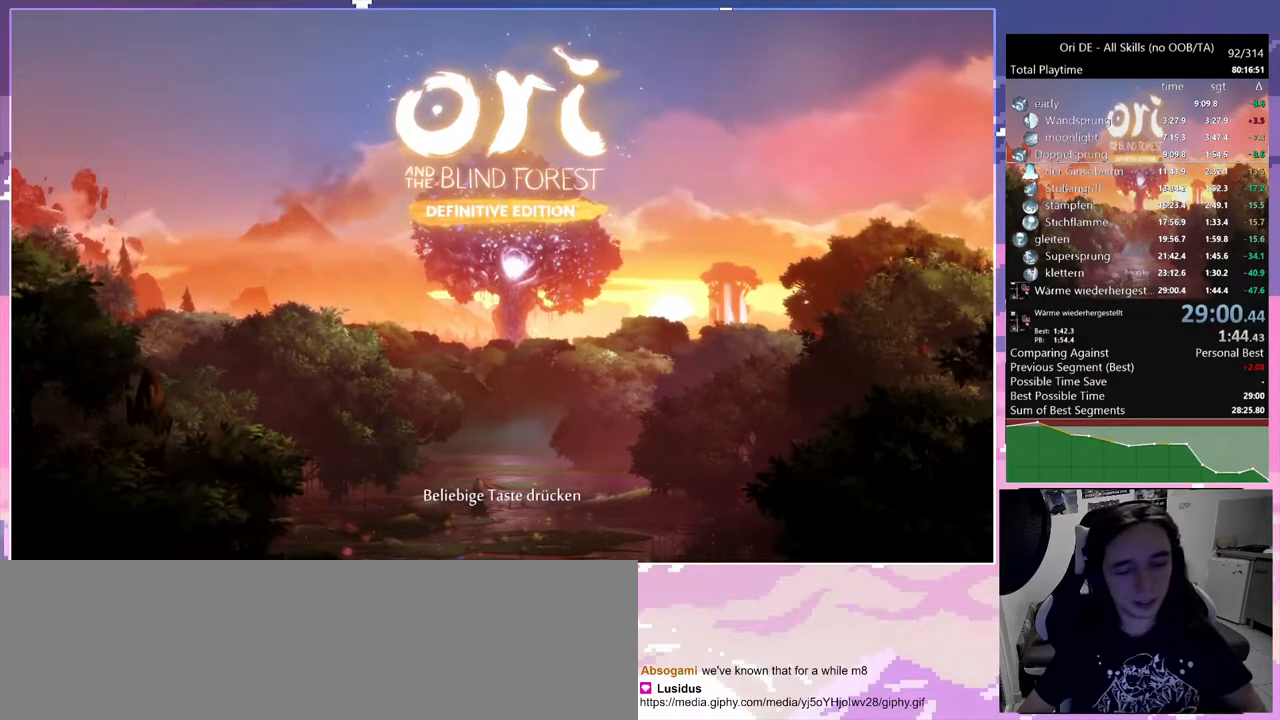
{"keys": [], "mouse": [], "events": []}
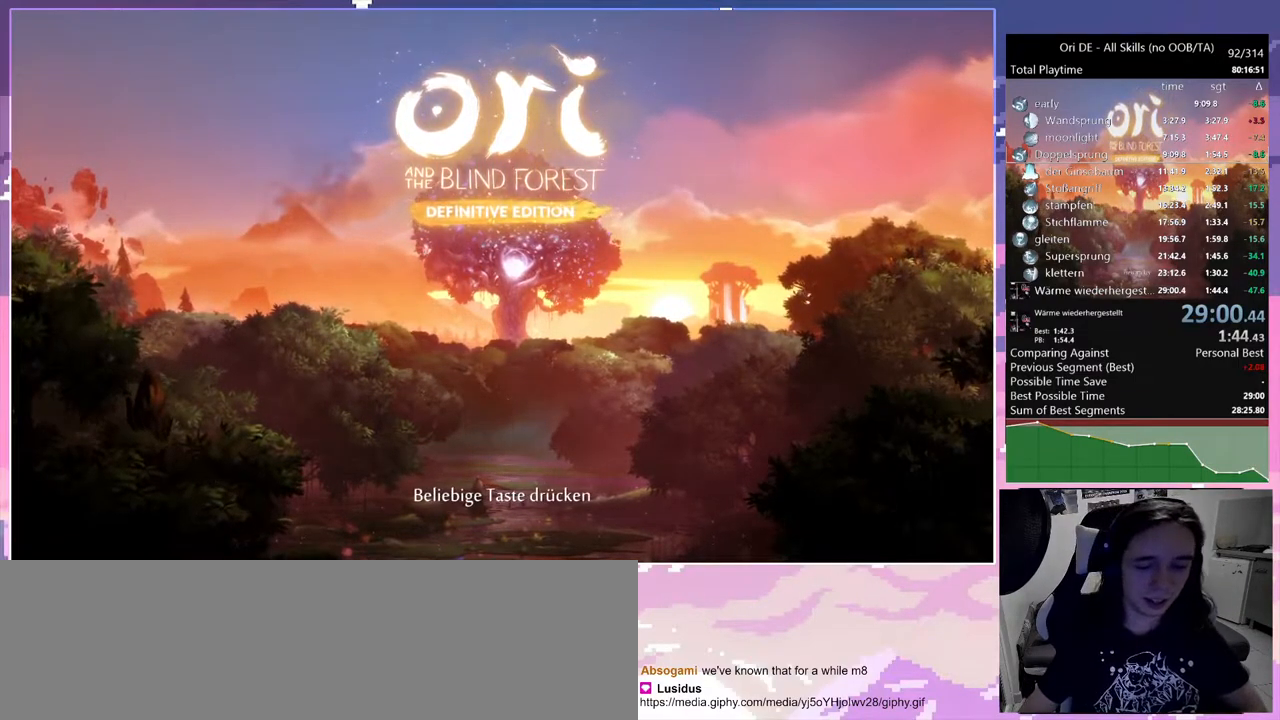
{"keys": [], "mouse": [], "events": [[100, "dash", "down"], [200, "dash", "up"]]}
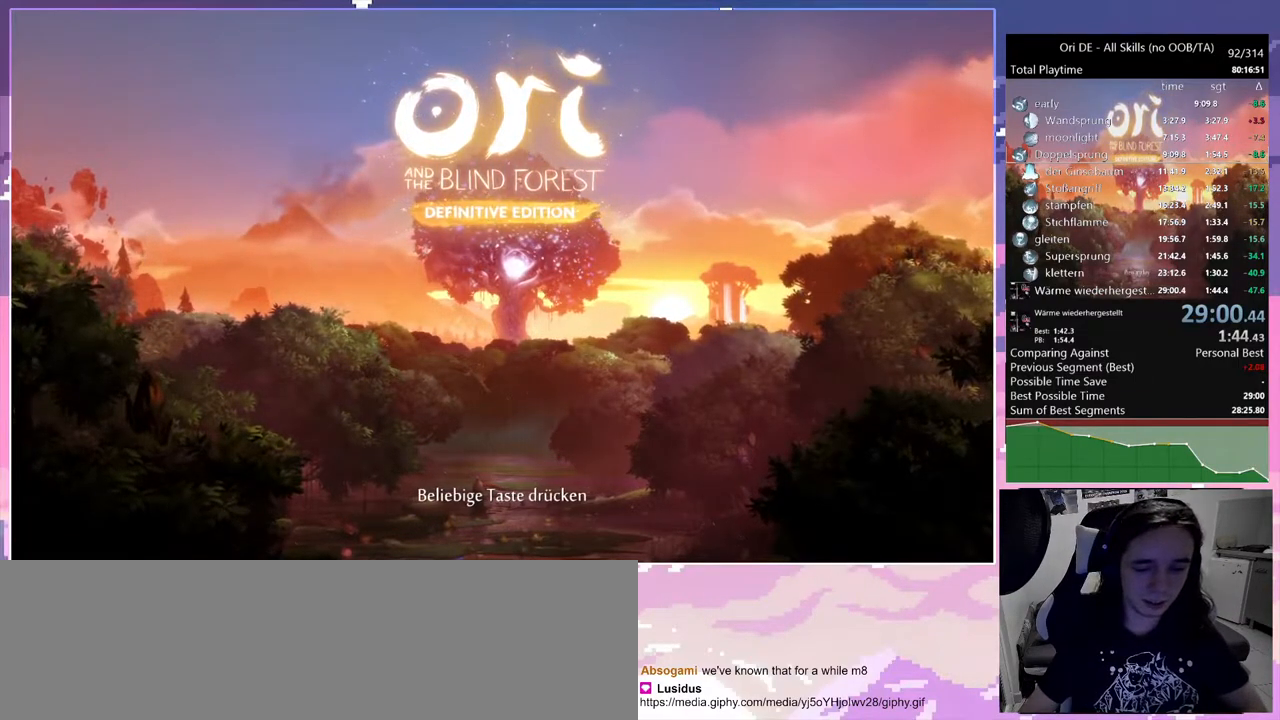
{"keys": [], "mouse": [], "events": []}
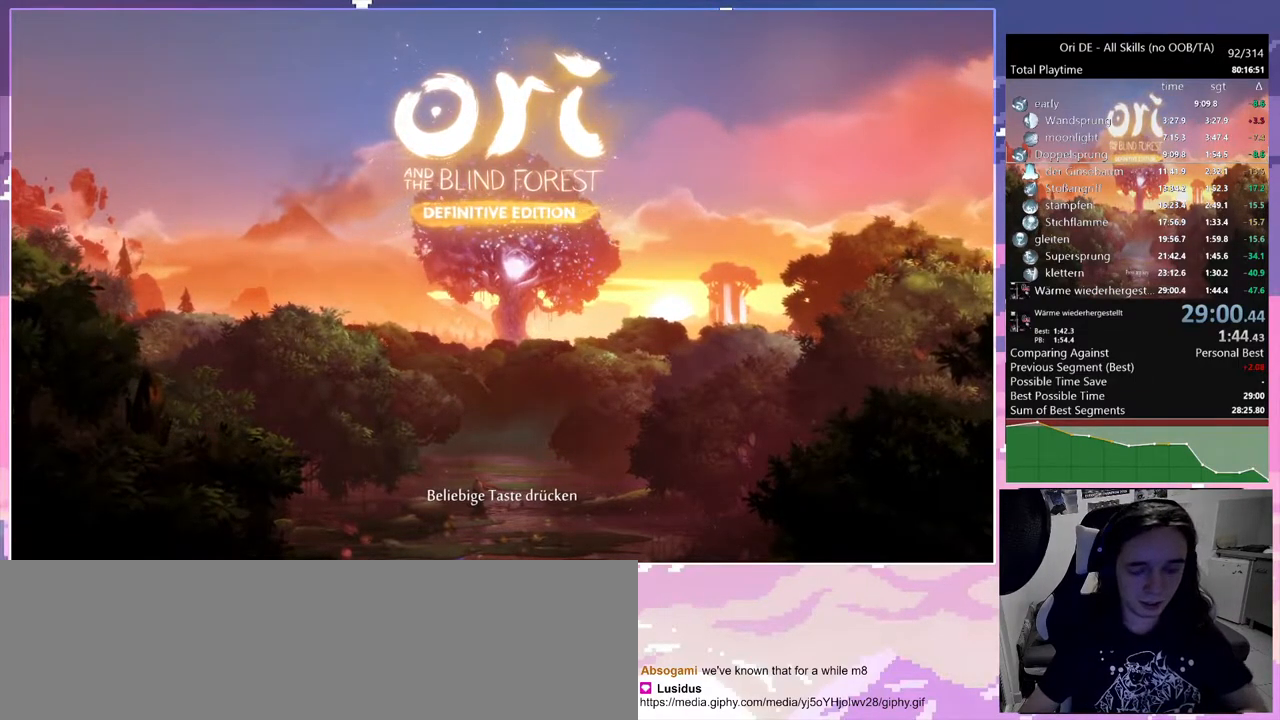
{"keys": [], "mouse": [], "events": []}
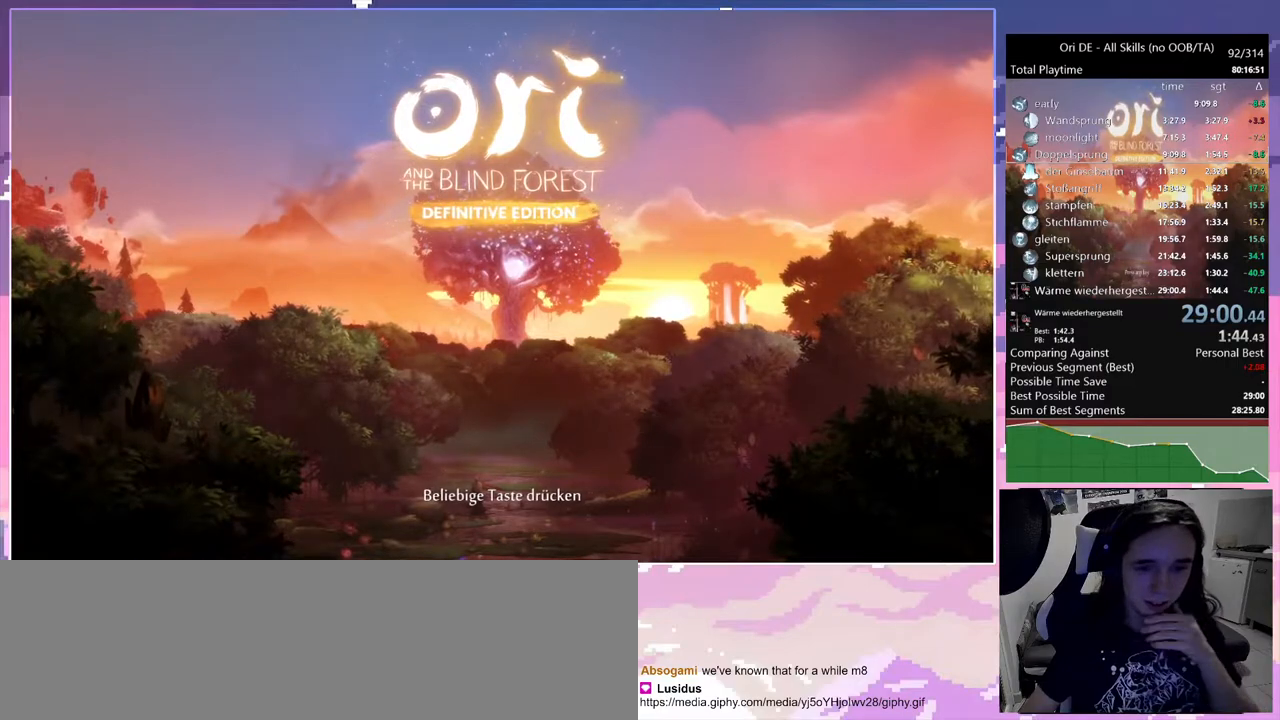
{"keys": [], "mouse": [], "events": []}
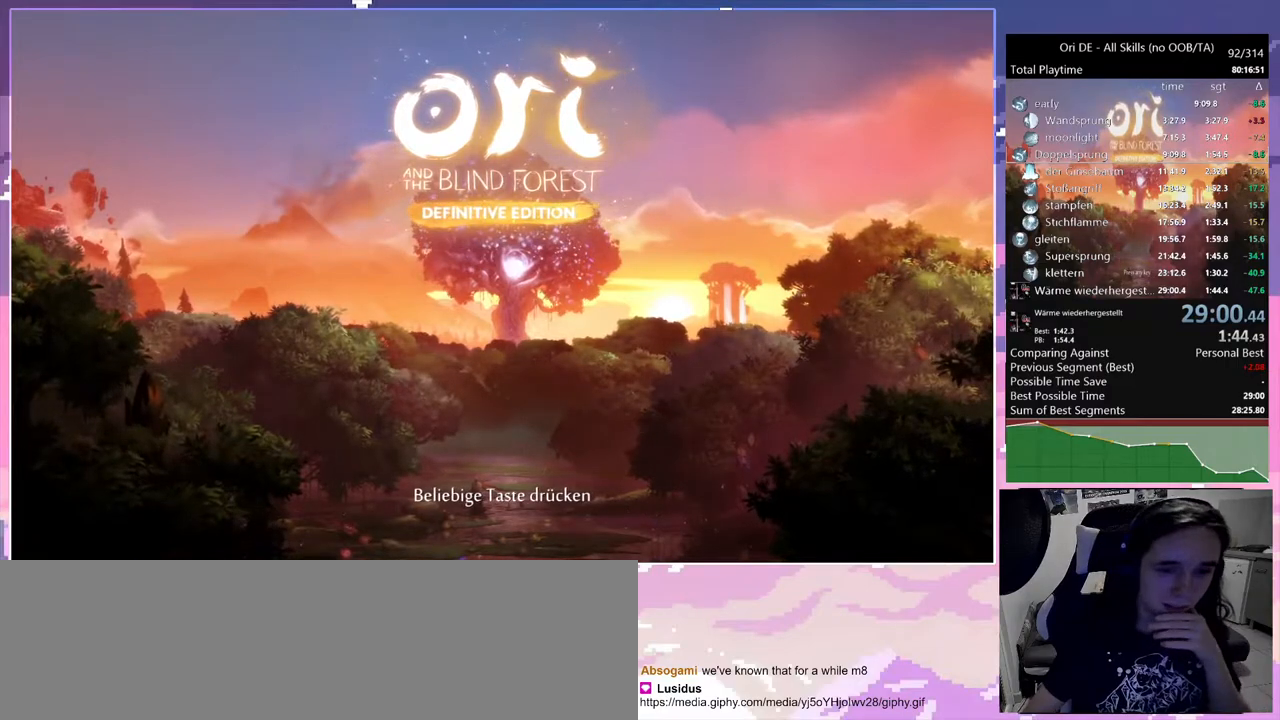
{"keys": [], "mouse": [], "events": []}